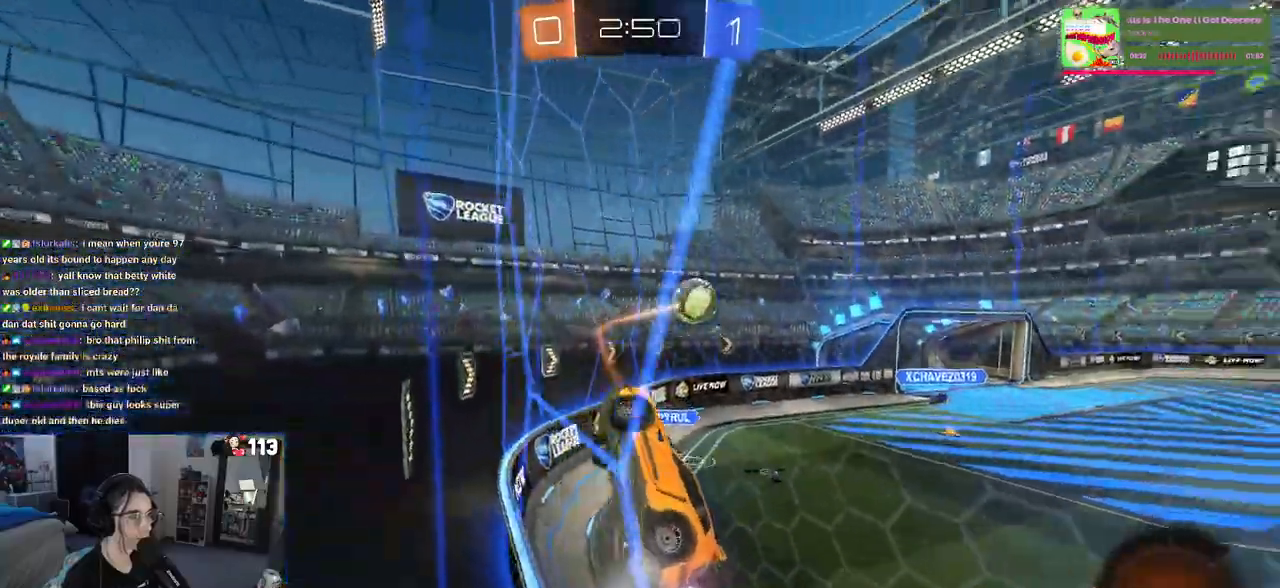
Gameplay with a controller (PlayStation layout); each line is a JSON object with the inputs held at the frame after it. "events" lists button and stick changes between this image and that frame as [ms after this image, input, new state], when the widget could be followed in between.
{"buttons": ["R2"], "left_stick": "right", "right_stick": "center", "events": [[367, "SQUARE", "down"], [483, "SQUARE", "up"]]}
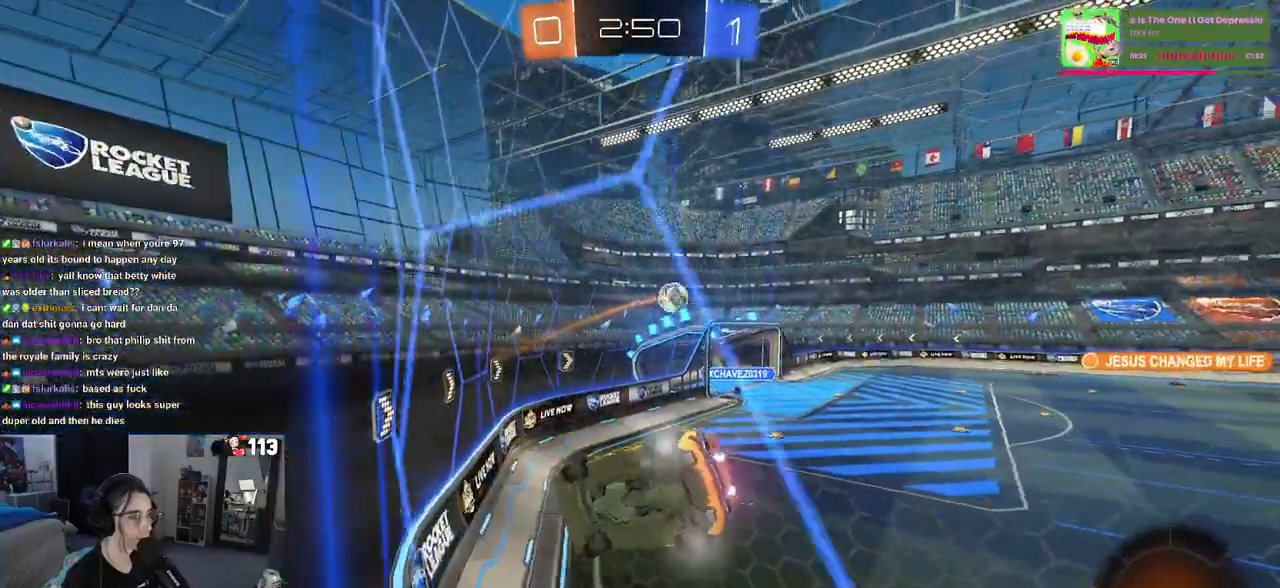
{"buttons": ["R2"], "left_stick": "right", "right_stick": "center", "events": []}
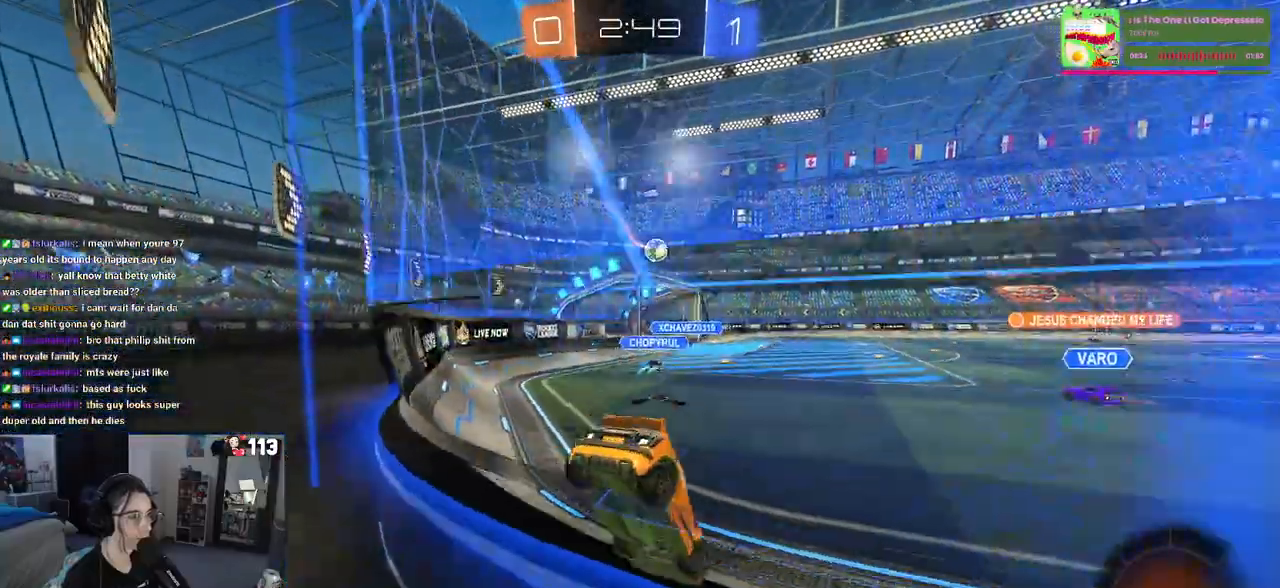
{"buttons": ["R1", "R2"], "left_stick": "right", "right_stick": "center", "events": [[417, "R1", "down"]]}
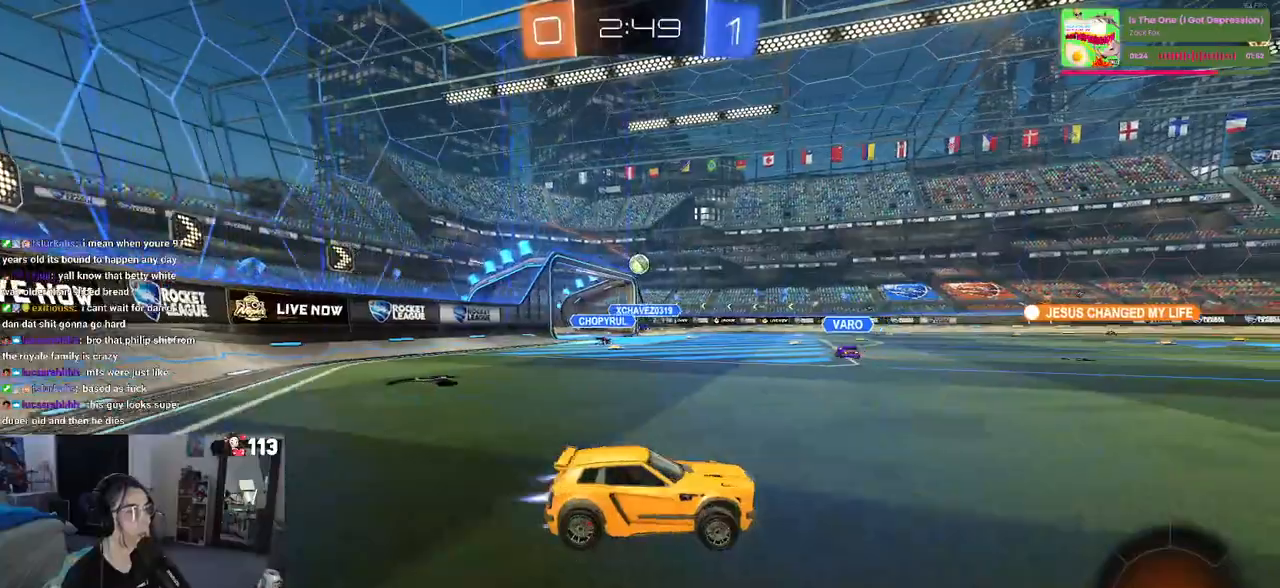
{"buttons": ["CROSS", "R1", "R2"], "left_stick": "down-left", "right_stick": "center", "events": [[283, "CROSS", "down"], [333, "left_stick", "up-left"], [367, "CROSS", "up"], [417, "CROSS", "down"], [500, "left_stick", "down-left"]]}
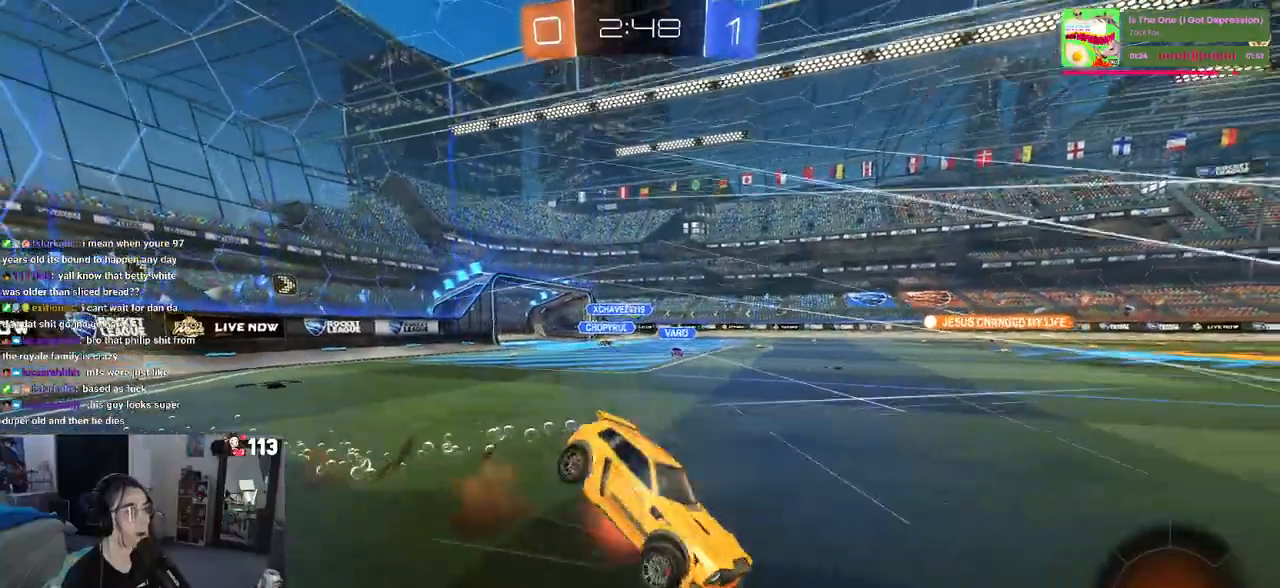
{"buttons": ["SQUARE", "R2"], "left_stick": "down-left", "right_stick": "center", "events": [[17, "CROSS", "up"], [50, "TRIANGLE", "down"], [167, "TRIANGLE", "up"], [267, "R1", "up"], [467, "SQUARE", "down"]]}
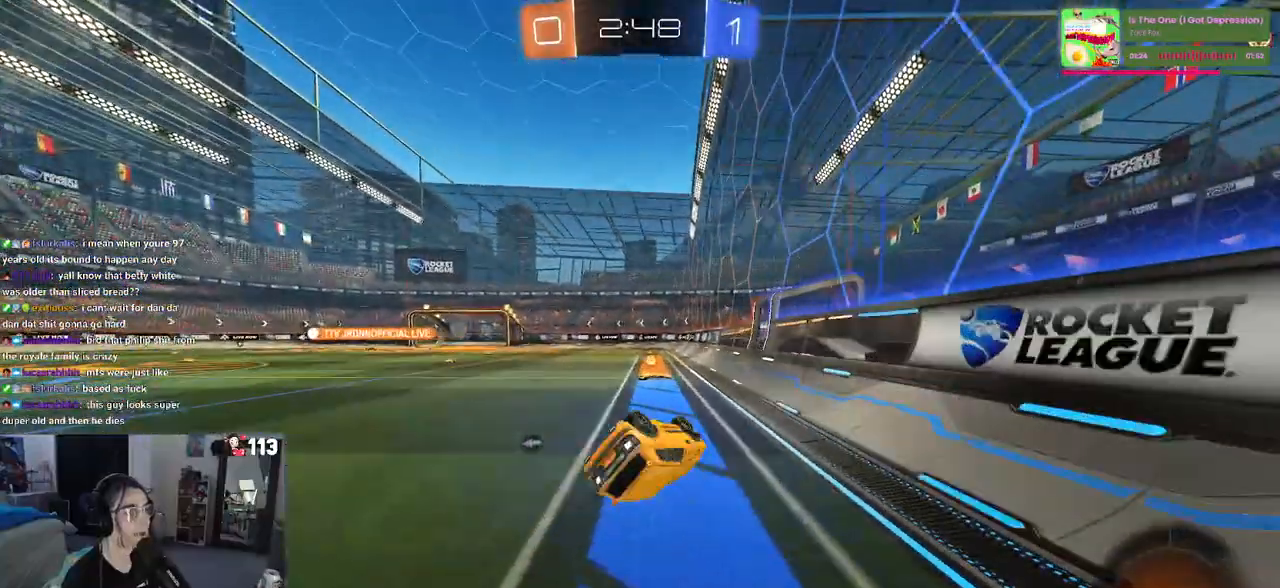
{"buttons": ["TRIANGLE", "R2"], "left_stick": "down-left", "right_stick": "center", "events": [[250, "SQUARE", "up"], [400, "TRIANGLE", "down"]]}
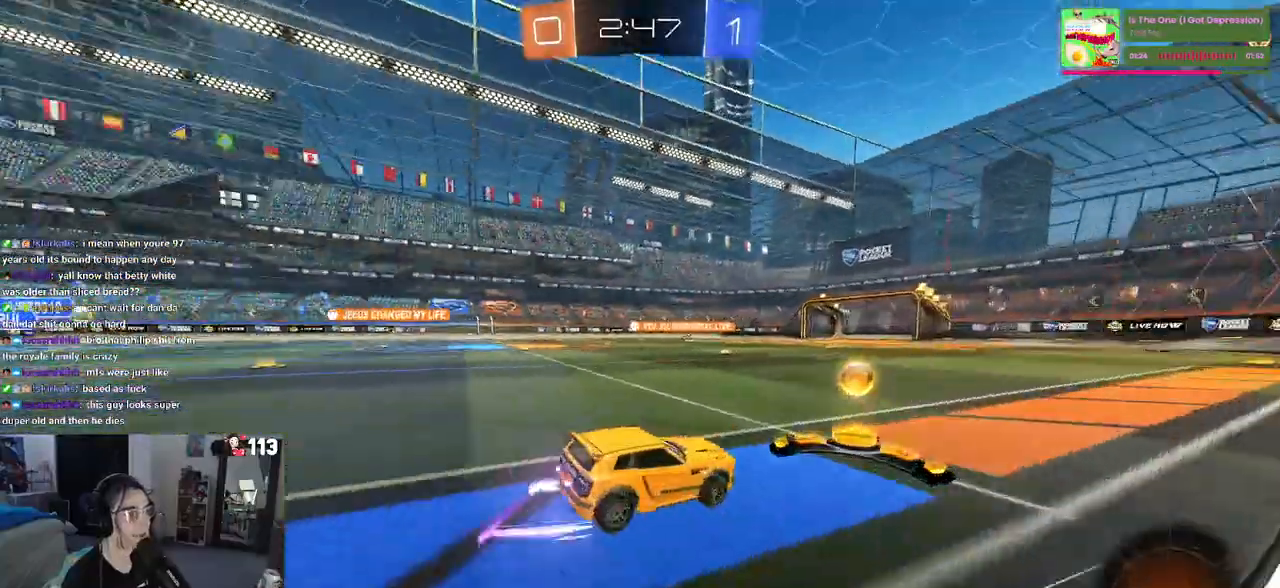
{"buttons": ["R2"], "left_stick": "center", "right_stick": "center", "events": [[17, "TRIANGLE", "up"], [50, "left_stick", "center"], [217, "left_stick", "left"], [400, "left_stick", "center"]]}
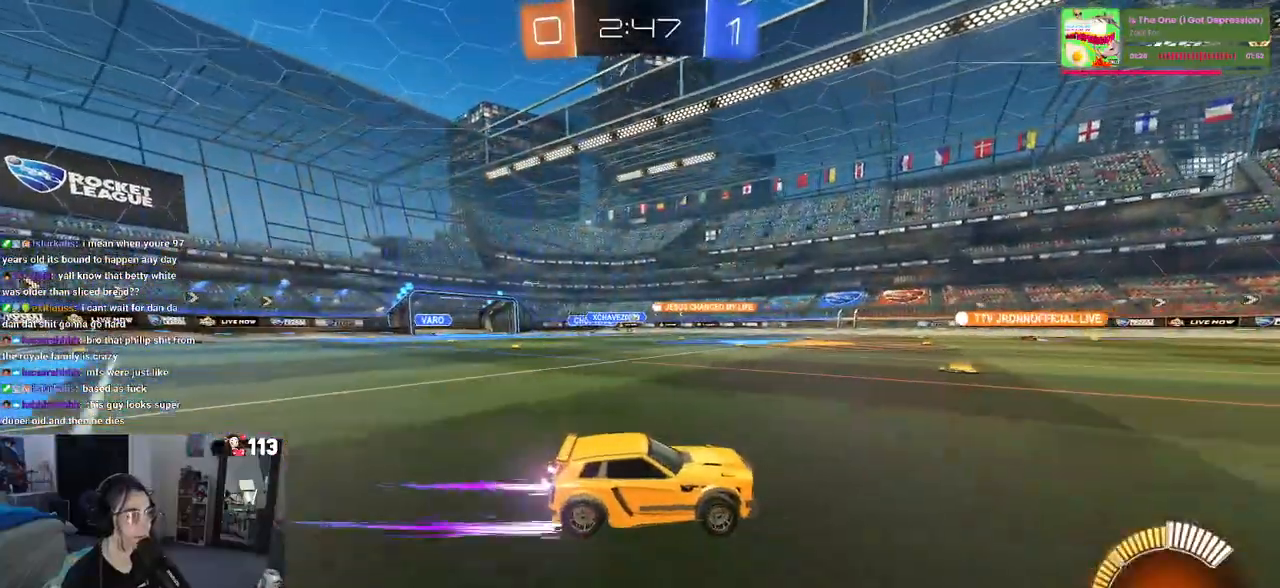
{"buttons": ["R2"], "left_stick": "center", "right_stick": "center", "events": [[283, "left_stick", "left"], [483, "left_stick", "center"]]}
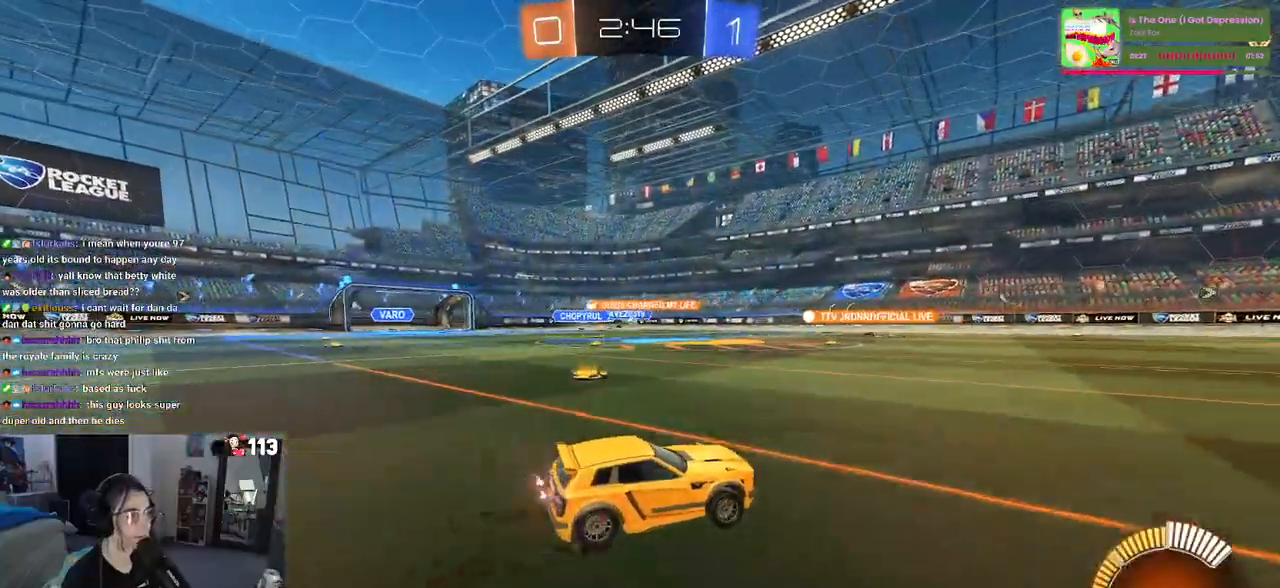
{"buttons": ["R2"], "left_stick": "left", "right_stick": "center", "events": [[417, "left_stick", "left"]]}
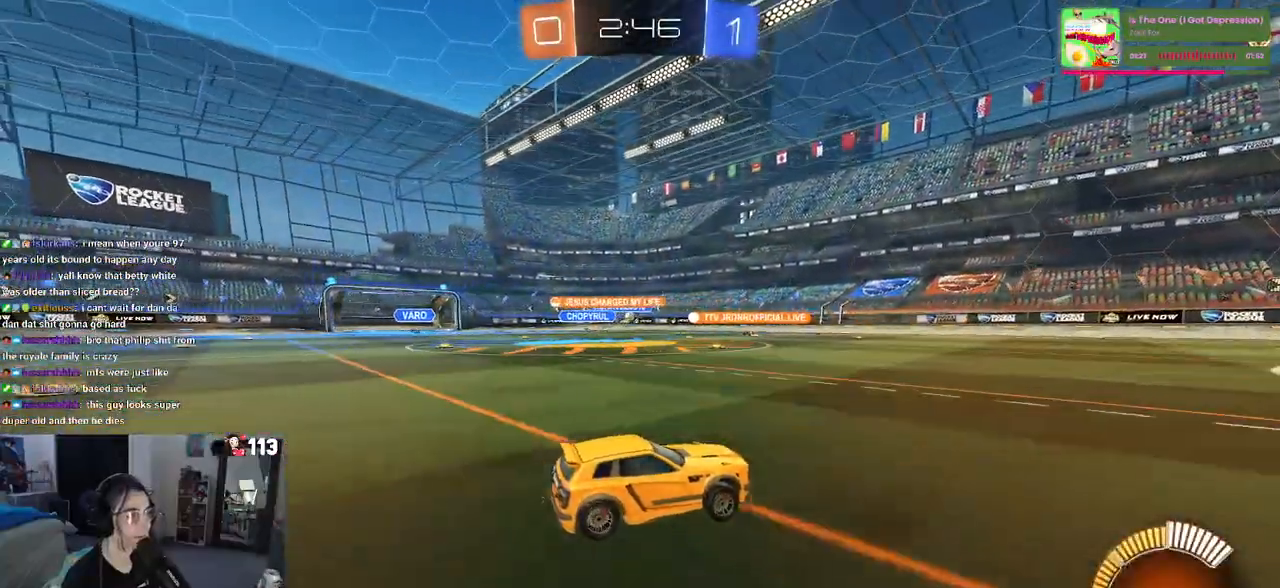
{"buttons": ["R2"], "left_stick": "left", "right_stick": "center", "events": []}
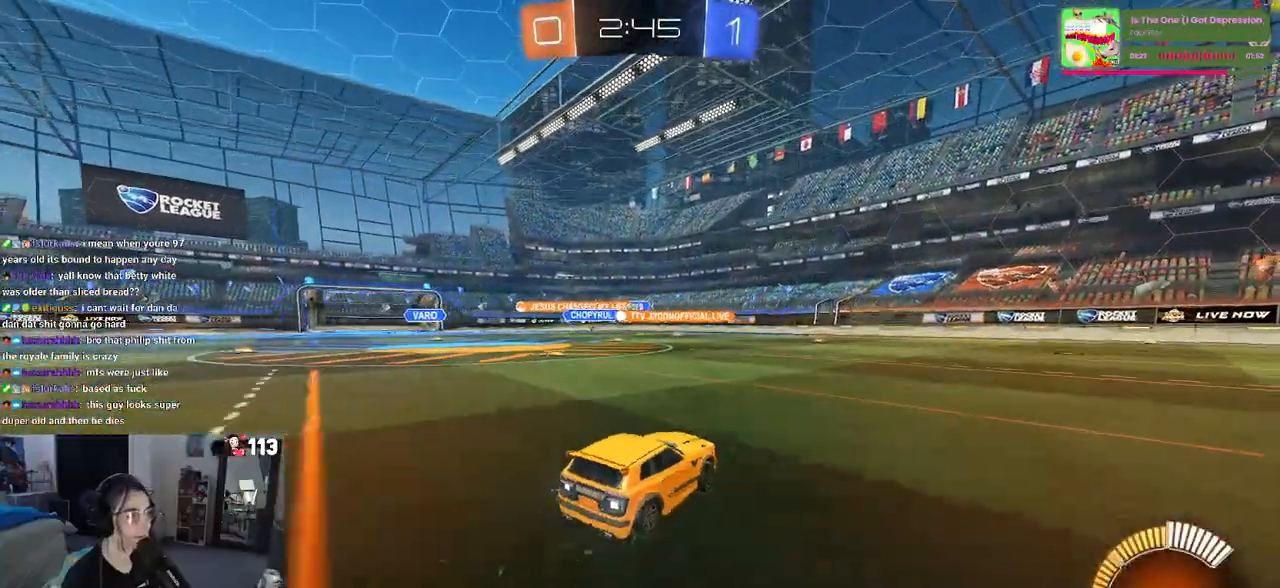
{"buttons": ["R2"], "left_stick": "center", "right_stick": "center", "events": [[50, "left_stick", "center"]]}
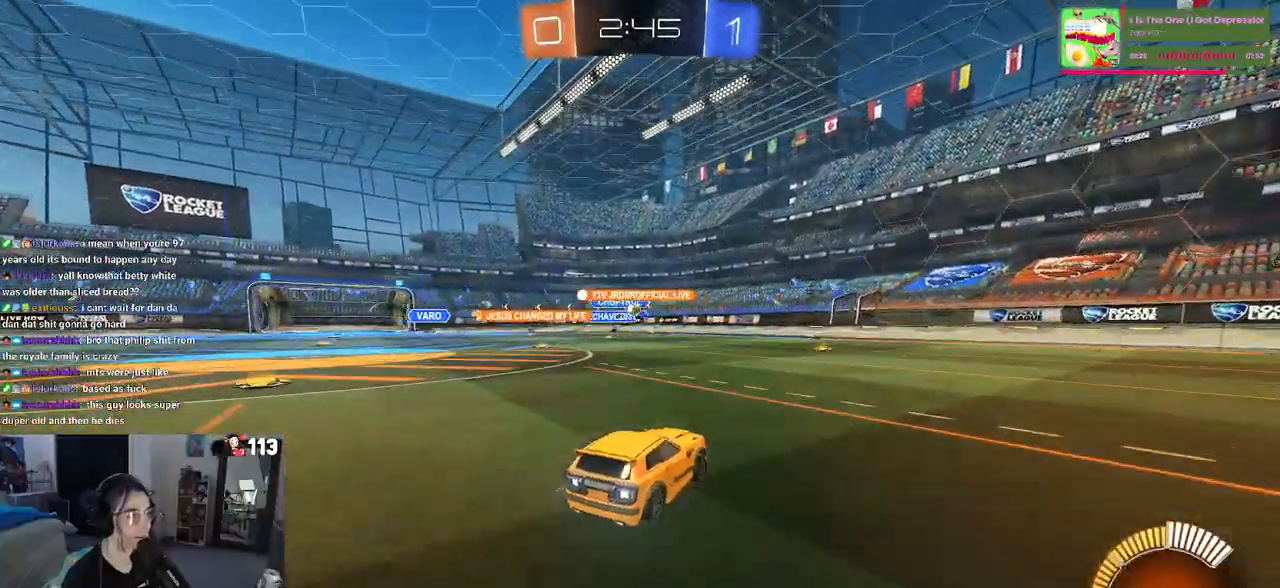
{"buttons": ["R2"], "left_stick": "center", "right_stick": "center", "events": [[100, "left_stick", "left"], [317, "left_stick", "center"]]}
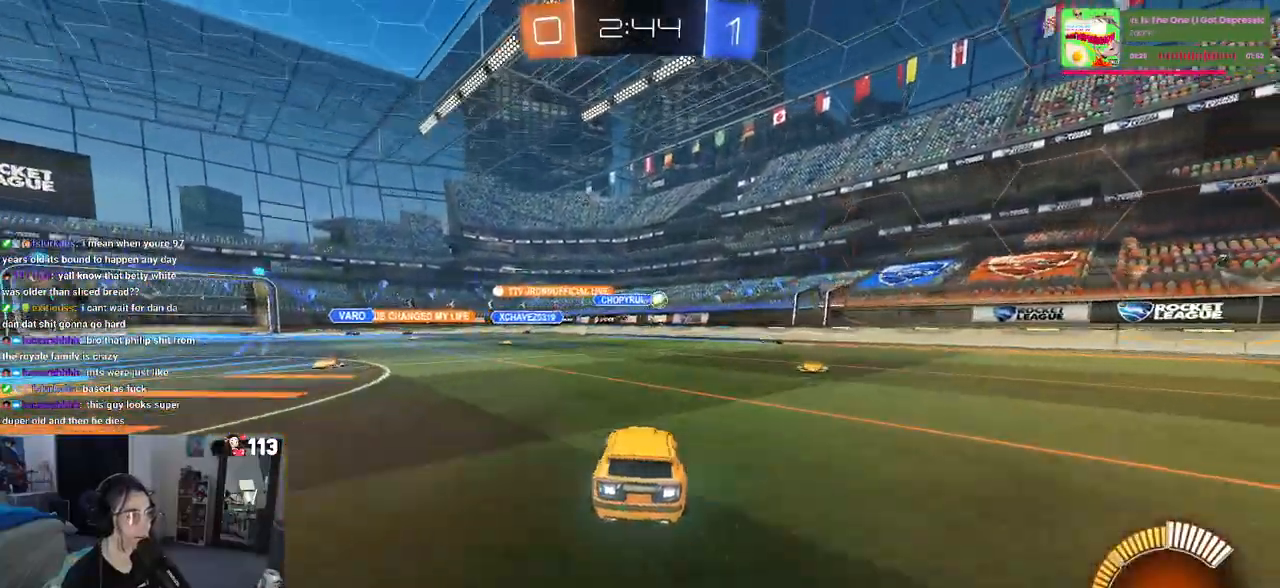
{"buttons": ["R1", "R2"], "left_stick": "center", "right_stick": "center", "events": [[17, "left_stick", "right"], [300, "R1", "down"], [350, "left_stick", "center"]]}
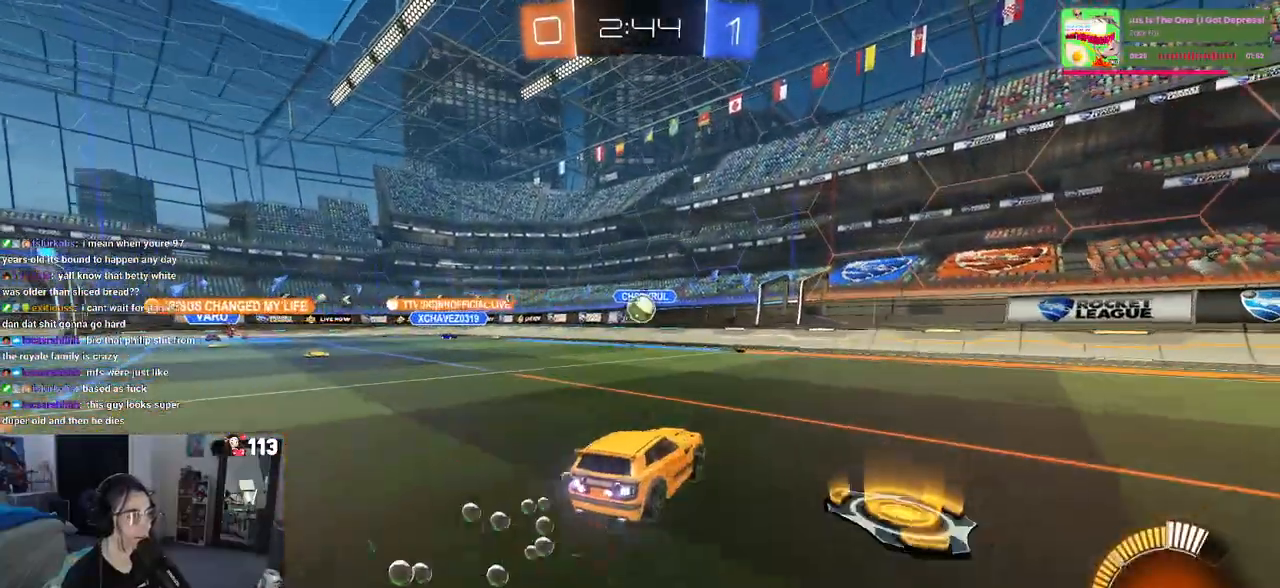
{"buttons": ["CROSS", "R2"], "left_stick": "down", "right_stick": "center", "events": [[267, "left_stick", "left"], [300, "R1", "up"], [483, "CROSS", "down"], [483, "left_stick", "down"]]}
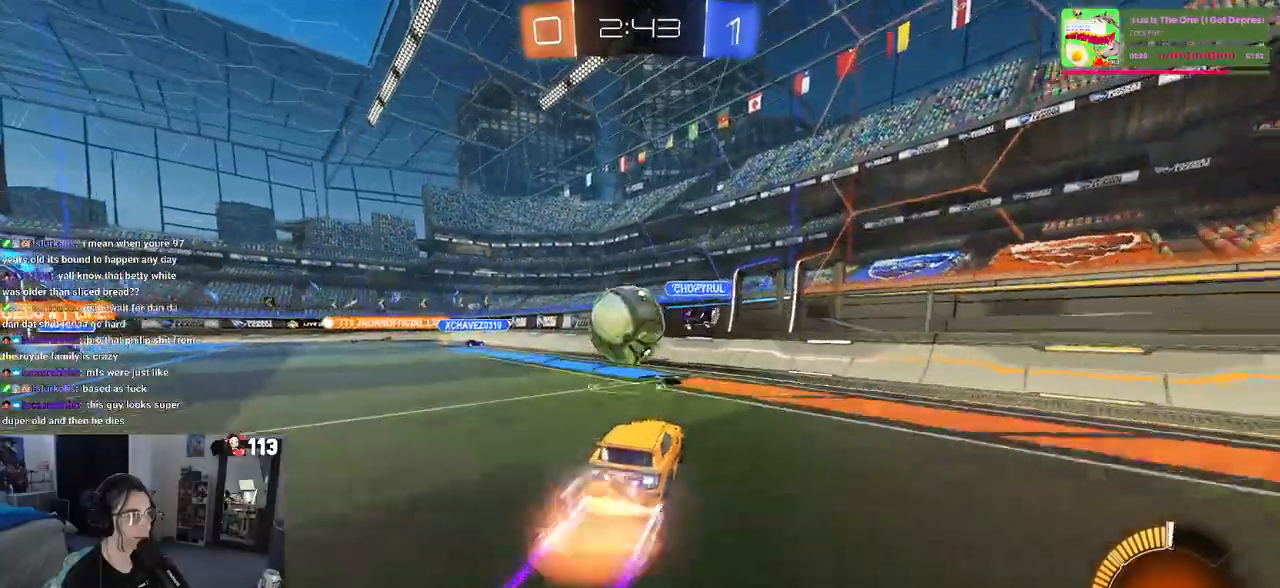
{"buttons": ["R2"], "left_stick": "right", "right_stick": "center", "events": [[200, "CROSS", "up"], [200, "L1", "down"], [233, "left_stick", "down-left"], [317, "SQUARE", "down"], [417, "L1", "up"], [433, "SQUARE", "up"], [450, "left_stick", "right"]]}
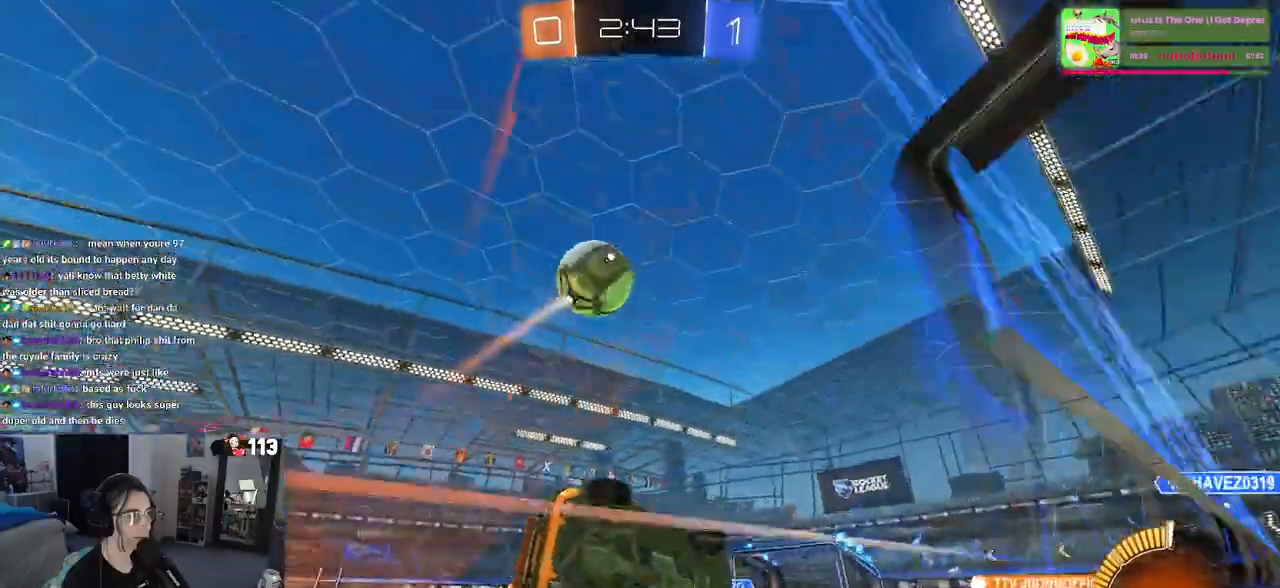
{"buttons": ["R2"], "left_stick": "right", "right_stick": "center", "events": [[33, "CROSS", "down"], [67, "R1", "down"], [100, "CROSS", "up"], [367, "R1", "up"]]}
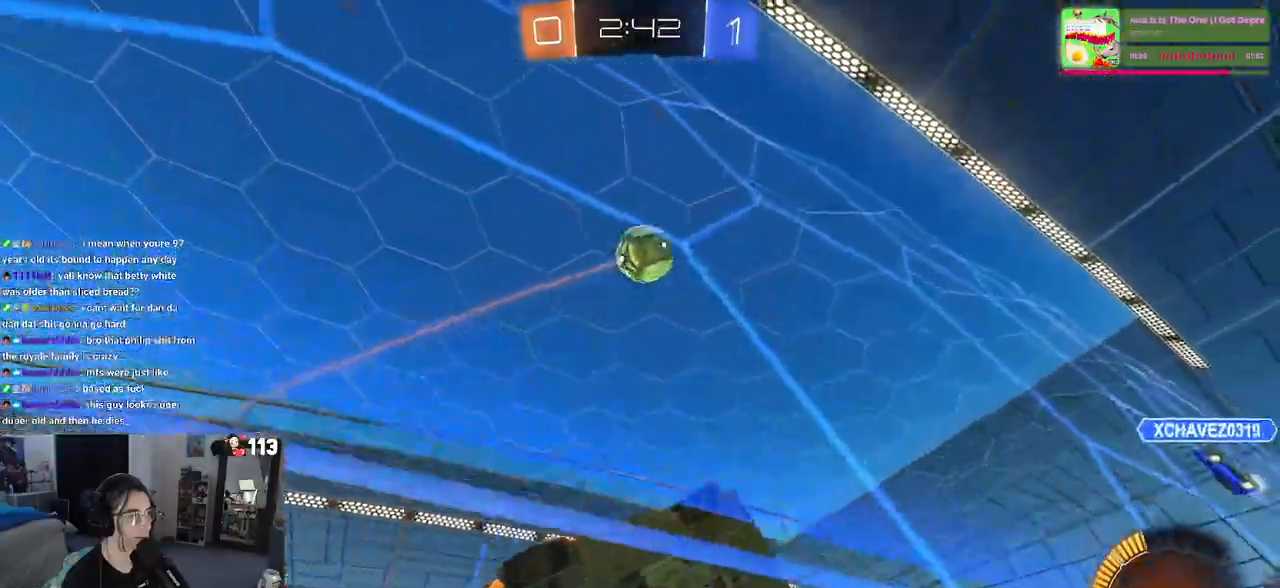
{"buttons": ["R2"], "left_stick": "center", "right_stick": "center", "events": [[183, "left_stick", "center"]]}
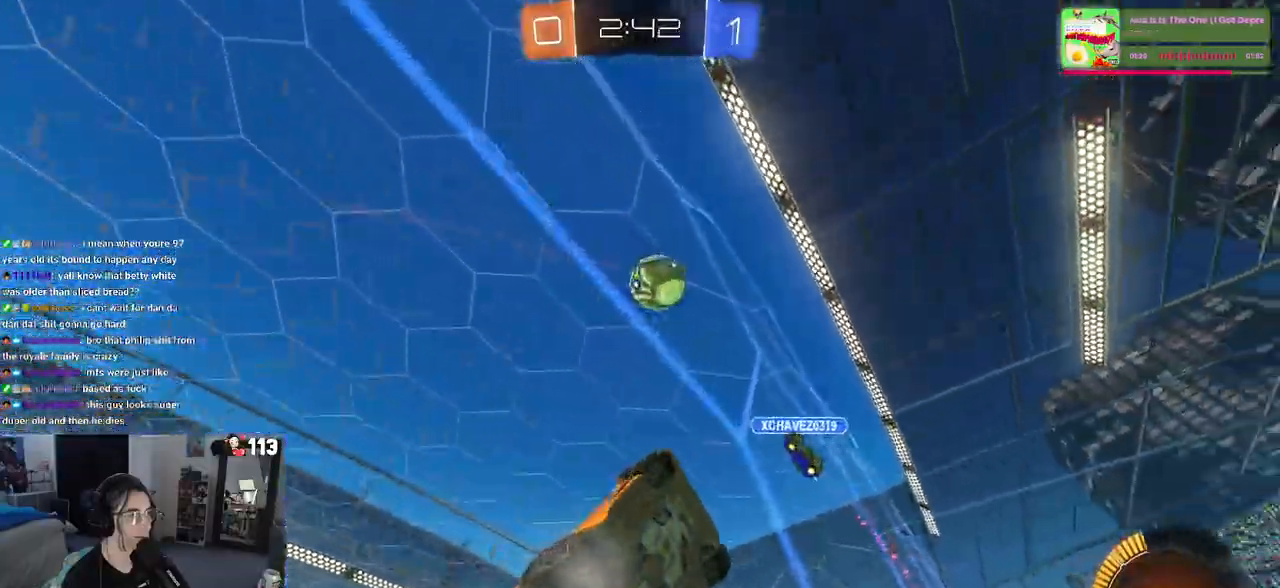
{"buttons": ["SQUARE", "R2"], "left_stick": "left", "right_stick": "center", "events": [[233, "left_stick", "left"], [450, "SQUARE", "down"]]}
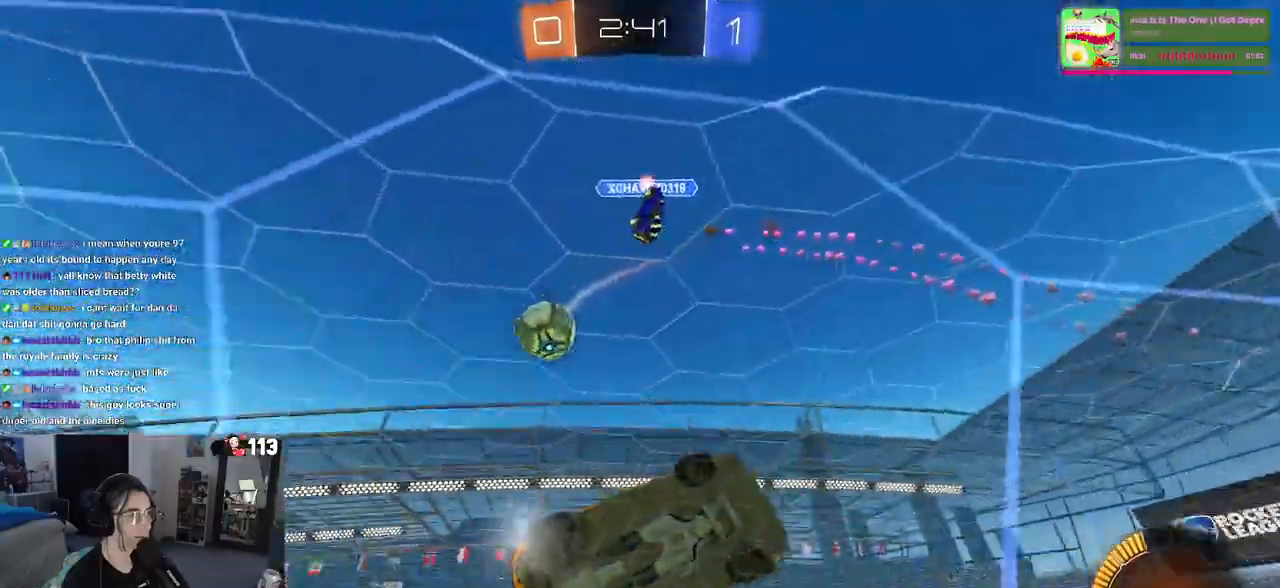
{"buttons": ["R2"], "left_stick": "left", "right_stick": "center", "events": [[100, "SQUARE", "up"]]}
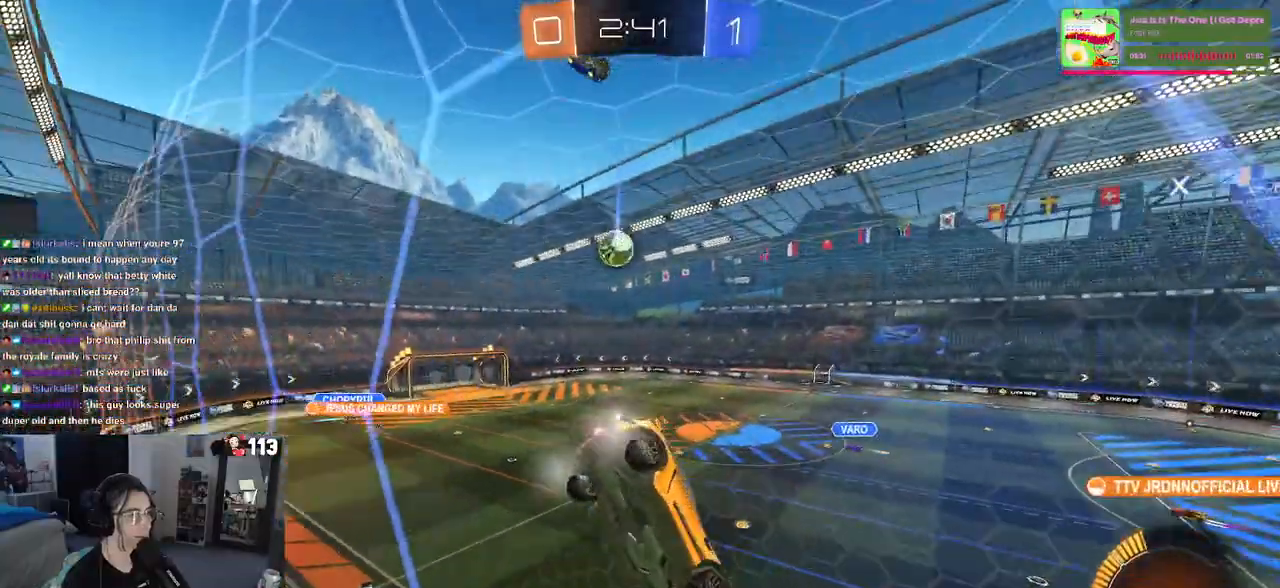
{"buttons": ["R2"], "left_stick": "left", "right_stick": "center", "events": []}
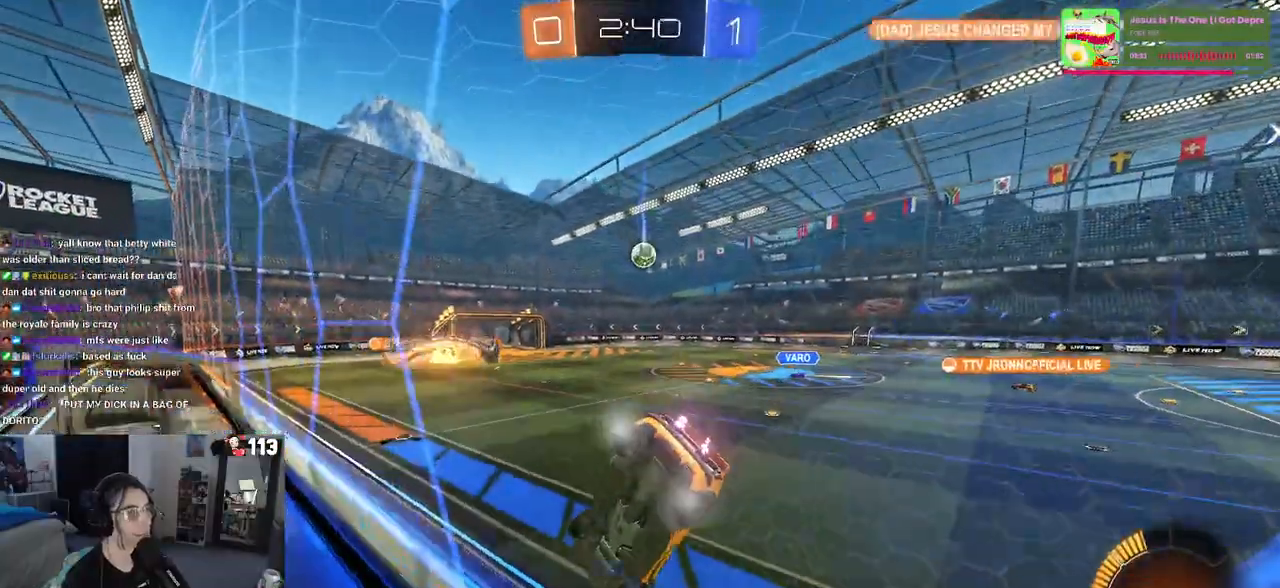
{"buttons": ["R2"], "left_stick": "right", "right_stick": "center", "events": [[267, "left_stick", "center"], [333, "left_stick", "right"]]}
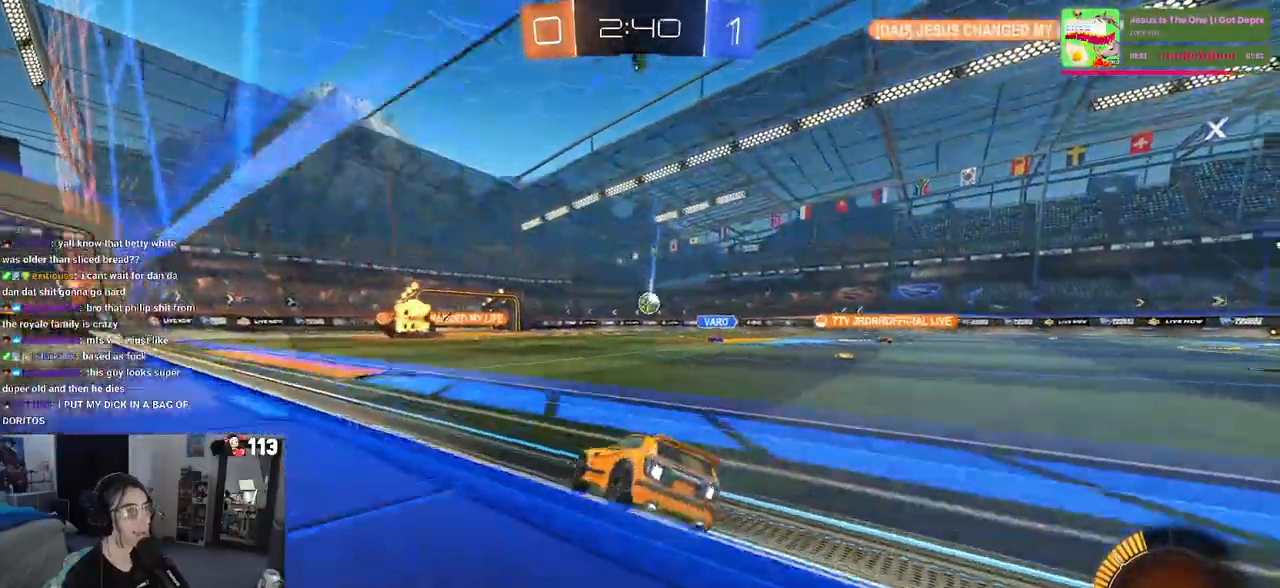
{"buttons": ["R1", "R2"], "left_stick": "center", "right_stick": "center", "events": [[17, "left_stick", "center"], [167, "left_stick", "left"], [267, "R1", "down"], [317, "left_stick", "center"]]}
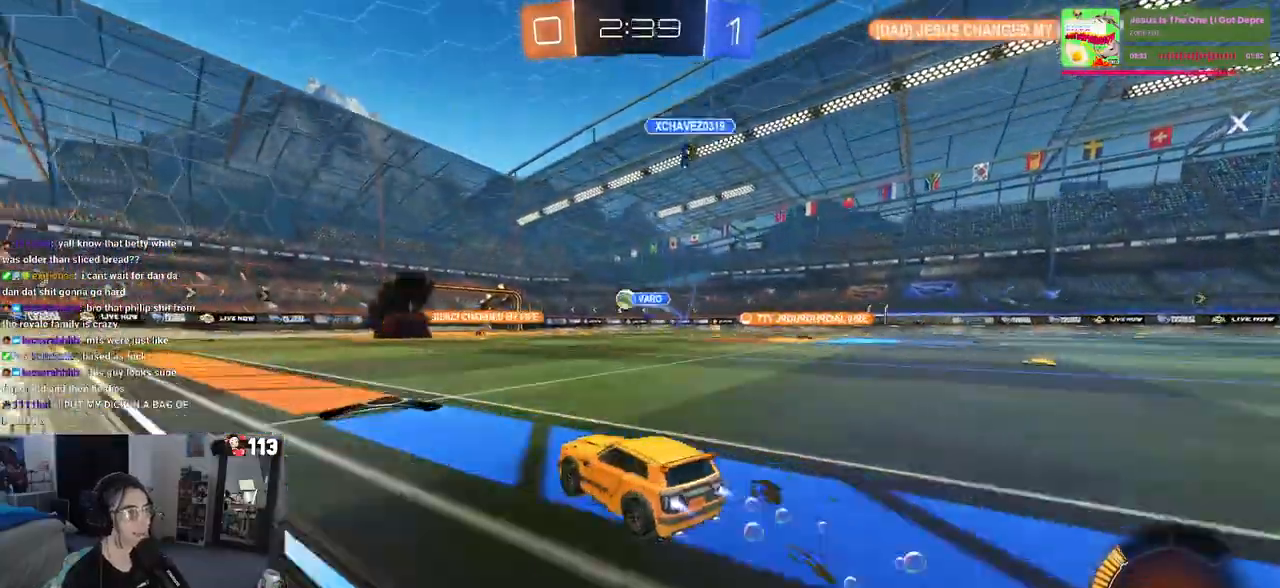
{"buttons": ["SQUARE", "R2"], "left_stick": "down-left", "right_stick": "center", "events": [[33, "left_stick", "right"], [67, "CROSS", "down"], [117, "left_stick", "up-left"], [150, "CROSS", "up"], [217, "CROSS", "down"], [283, "SQUARE", "down"], [283, "left_stick", "down-left"], [300, "CROSS", "up"], [483, "R1", "up"]]}
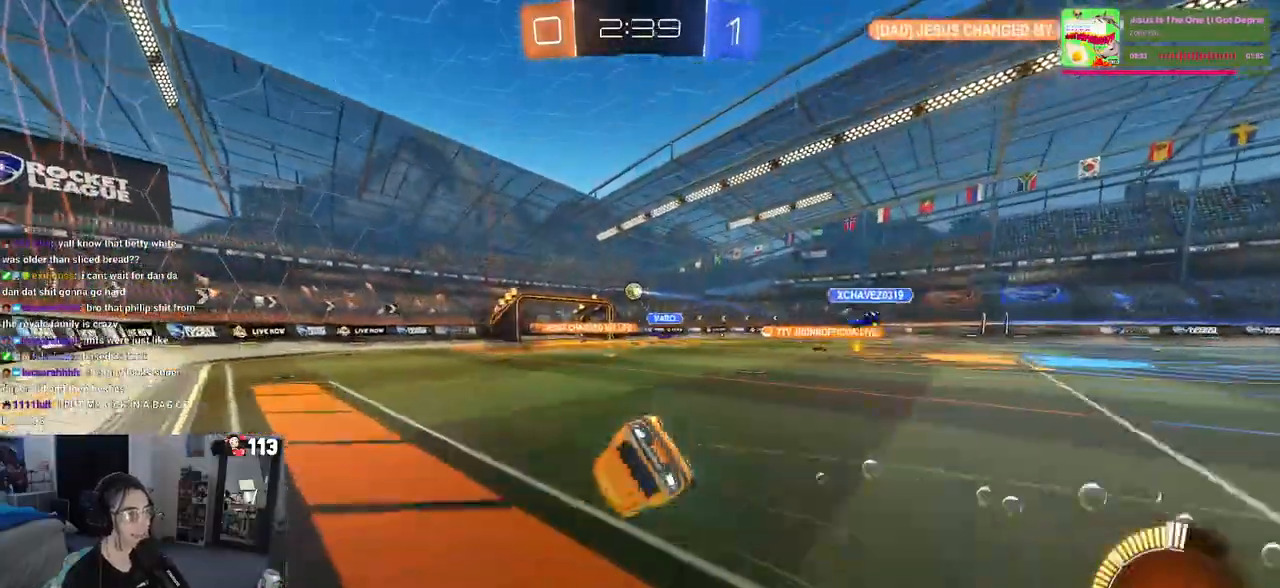
{"buttons": ["SQUARE", "R2"], "left_stick": "down-left", "right_stick": "center", "events": []}
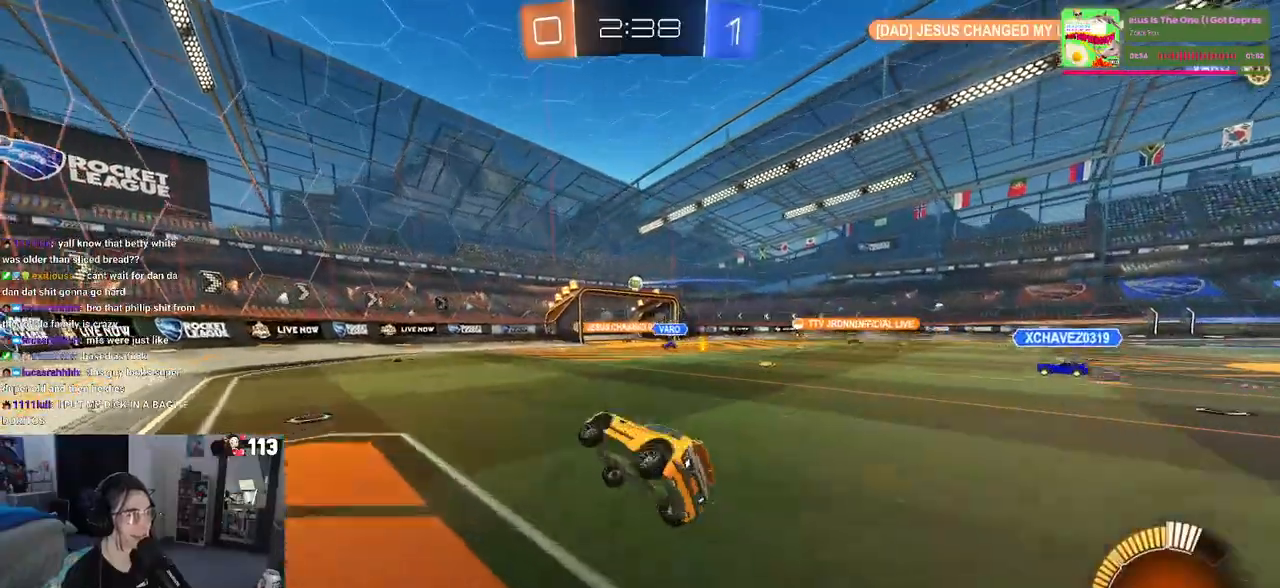
{"buttons": ["R2"], "left_stick": "center", "right_stick": "center", "events": [[50, "SQUARE", "up"], [100, "left_stick", "center"]]}
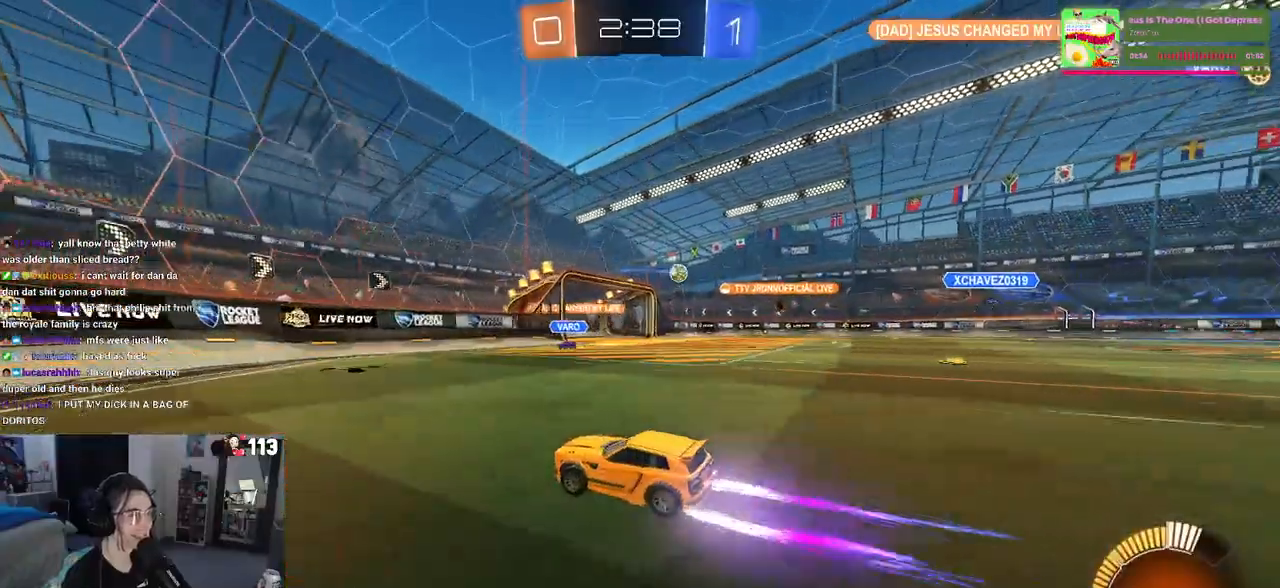
{"buttons": ["SQUARE", "R2"], "left_stick": "right", "right_stick": "center", "events": [[150, "left_stick", "right"], [500, "SQUARE", "down"]]}
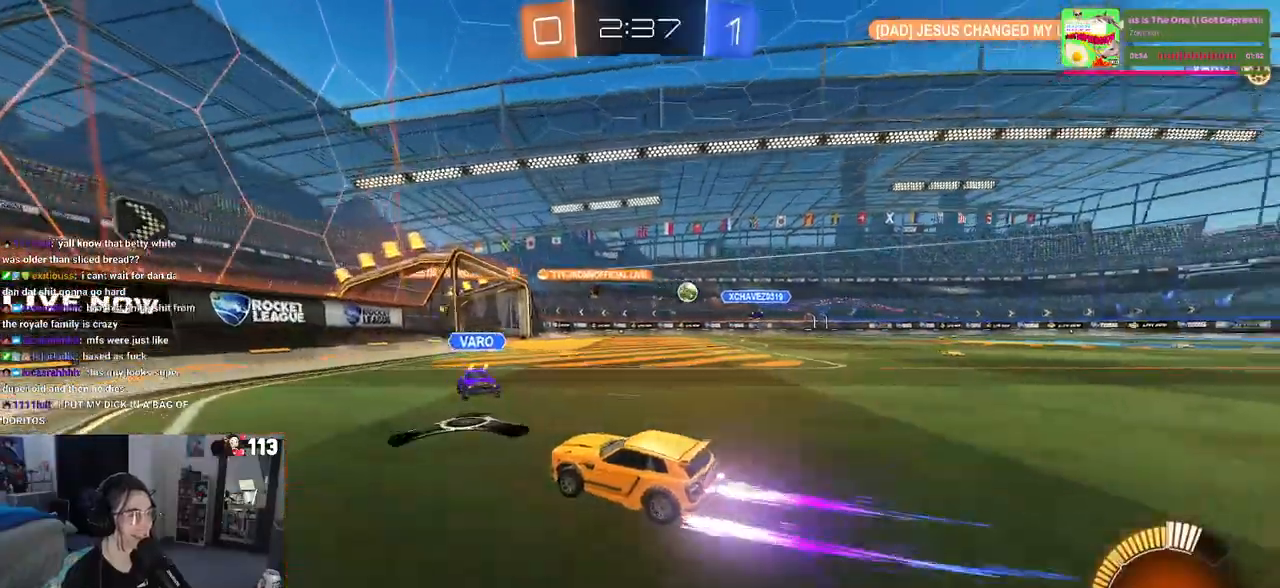
{"buttons": ["R2"], "left_stick": "right", "right_stick": "center", "events": [[150, "SQUARE", "up"]]}
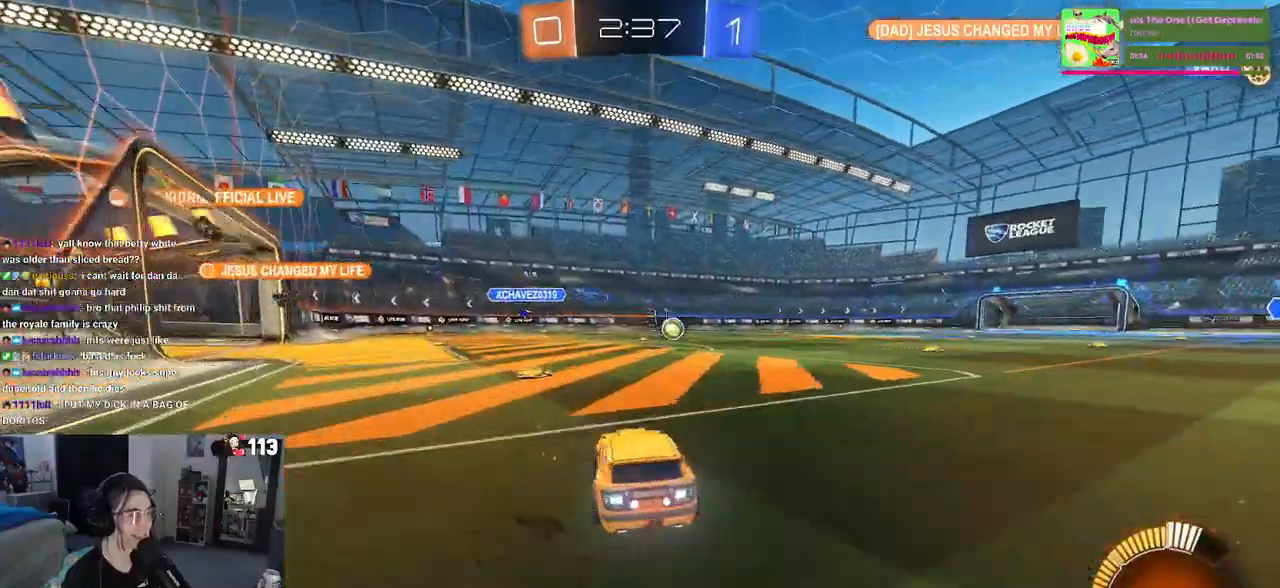
{"buttons": ["R1", "R2"], "left_stick": "center", "right_stick": "center", "events": [[33, "R1", "down"], [150, "left_stick", "center"], [317, "left_stick", "right"], [450, "left_stick", "center"]]}